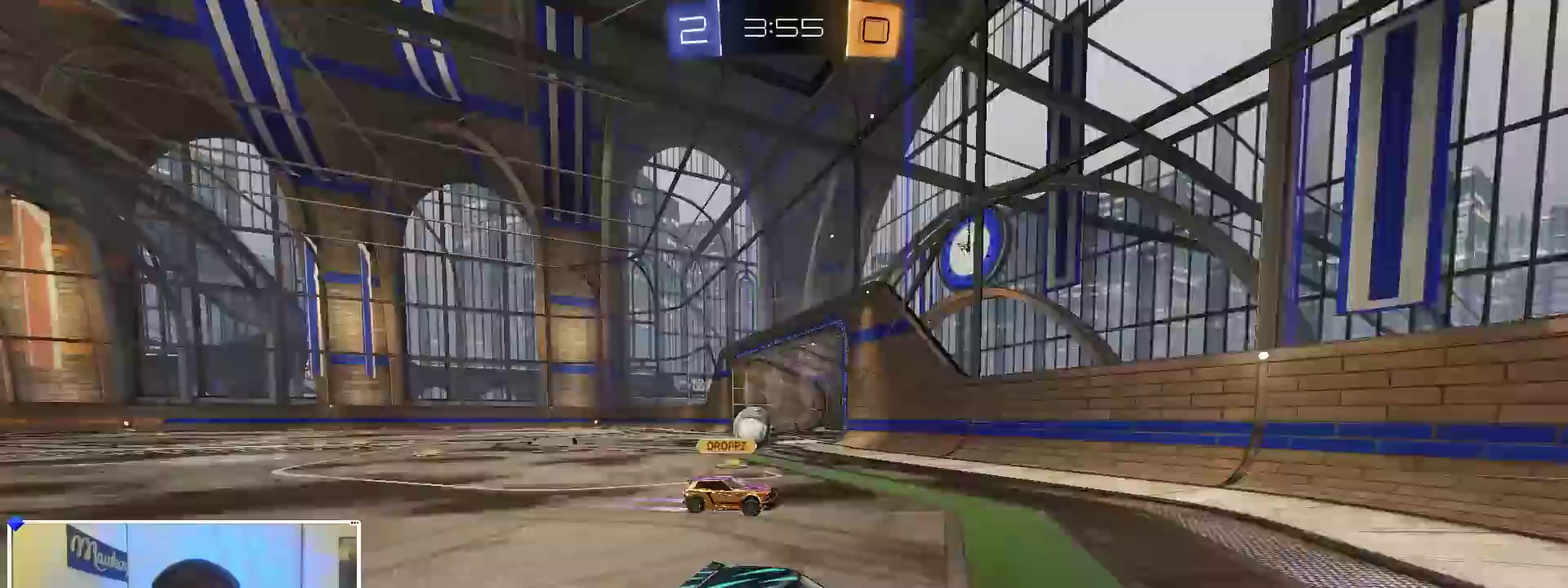
Gameplay with a controller (Xbox layout); each line is a JSON object with the inputs held at the frame after it (dt_ms = milliseconds from this image to that frame). "events" lists button and stick changes between this image and that frame as [ms after this image, input, new state], when the widget could be followed in between. Not read: R2.
{"dt_ms": 600, "buttons": ["B"], "left_stick": "left", "right_stick": "center", "events": [[167, "left_stick", "center"], [417, "left_stick", "left"]]}
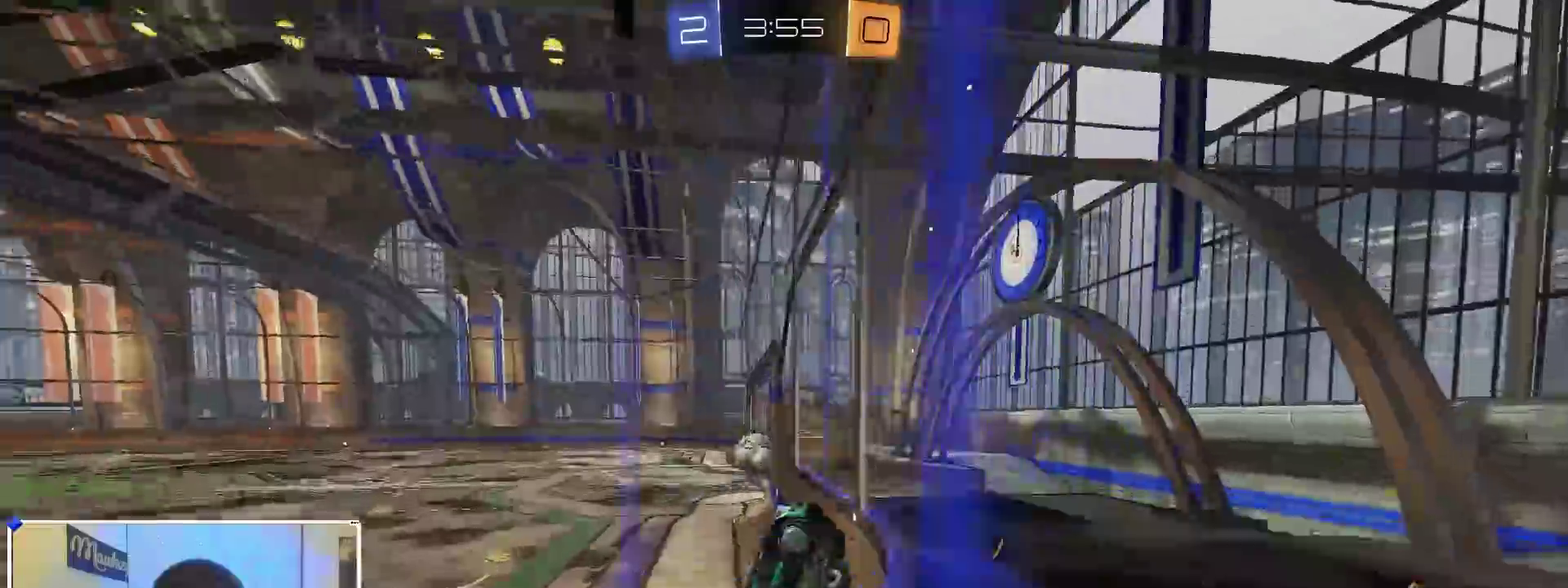
{"dt_ms": 400, "buttons": ["B"], "left_stick": "center", "right_stick": "center", "events": [[33, "B", "up"], [50, "X", "down"], [150, "X", "up"], [200, "B", "down"], [350, "left_stick", "center"]]}
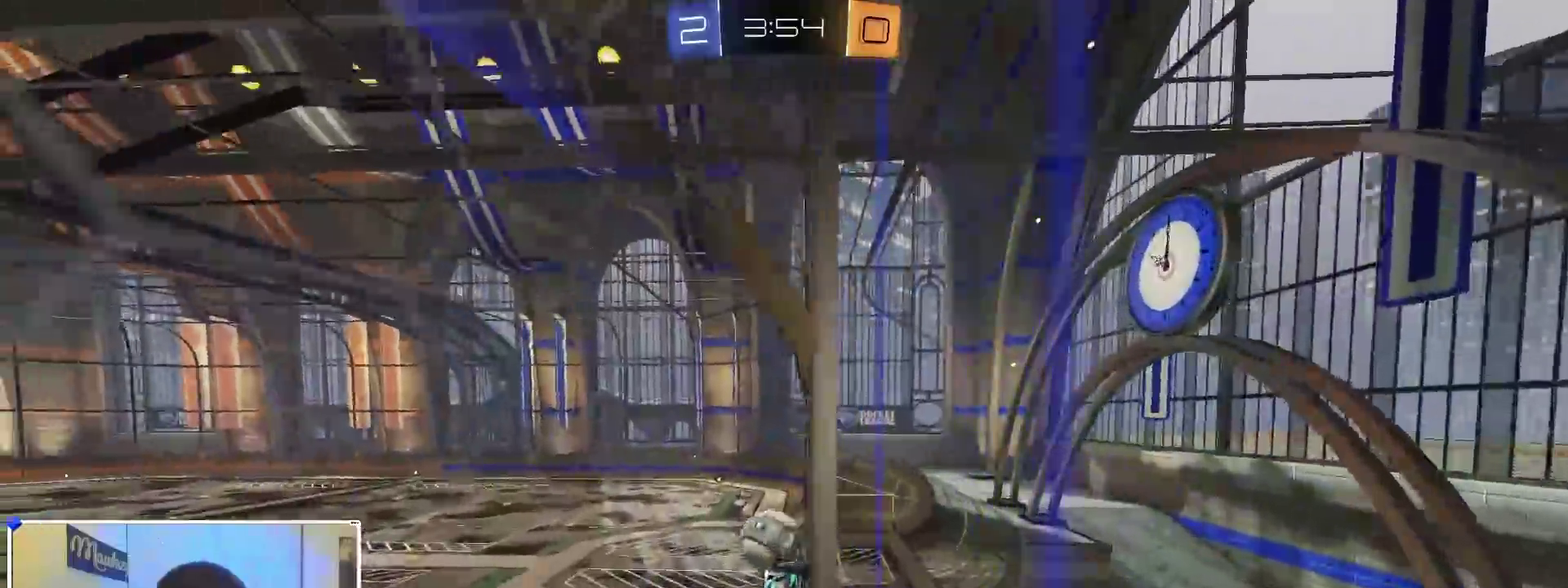
{"dt_ms": 500, "buttons": ["L2"], "left_stick": "right", "right_stick": "center", "events": [[100, "B", "up"], [150, "left_stick", "left"], [267, "L2", "down"], [433, "left_stick", "center"], [483, "left_stick", "right"]]}
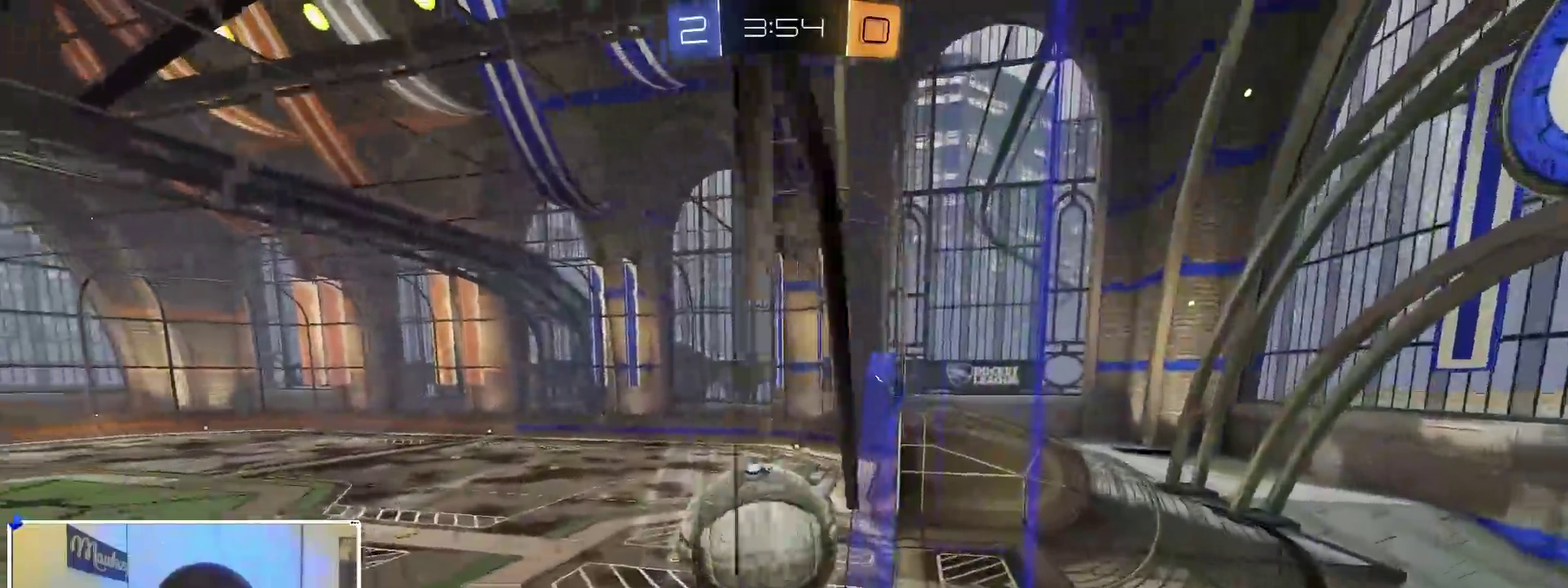
{"dt_ms": 500, "buttons": ["X"], "left_stick": "down-right", "right_stick": "center", "events": [[67, "L2", "up"], [183, "left_stick", "left"], [250, "A", "down"], [267, "X", "down"], [283, "left_stick", "down-right"], [450, "A", "up"]]}
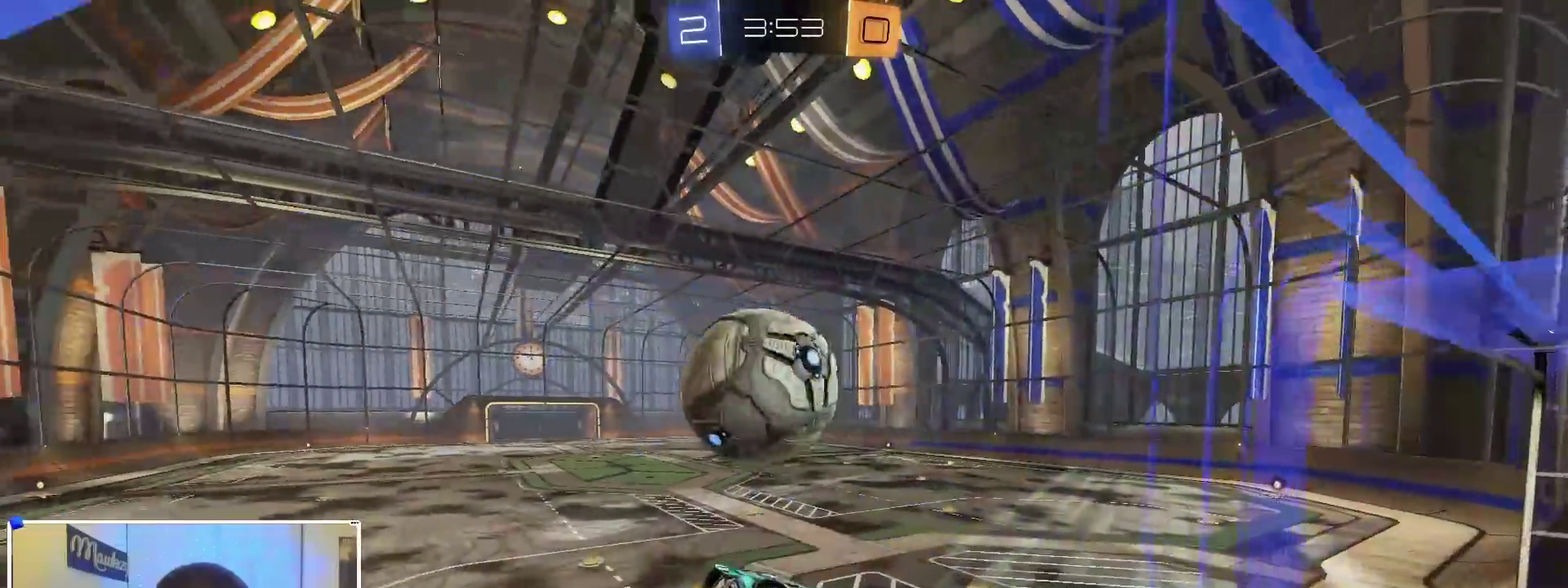
{"dt_ms": 500, "buttons": [], "left_stick": "center", "right_stick": "center", "events": [[50, "left_stick", "center"], [67, "X", "up"], [167, "B", "down"], [350, "B", "up"]]}
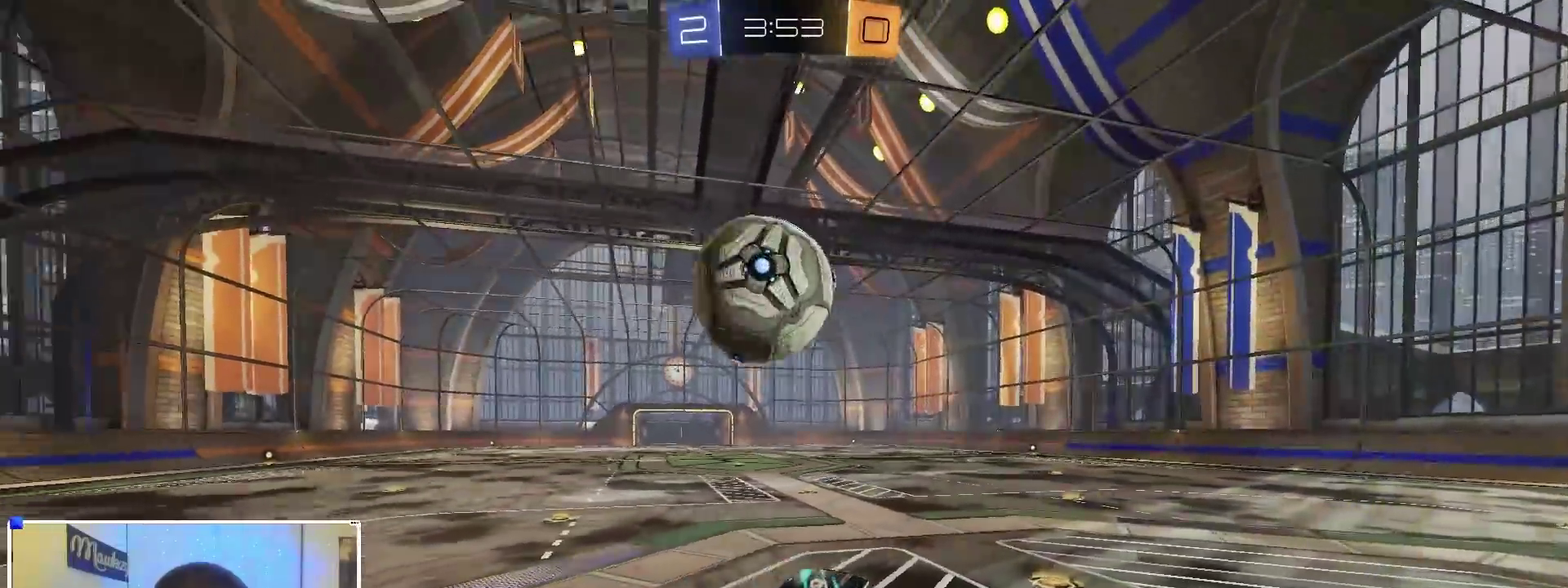
{"dt_ms": 500, "buttons": [], "left_stick": "center", "right_stick": "center", "events": [[33, "left_stick", "up"], [100, "A", "down"], [150, "left_stick", "up-left"], [183, "A", "up"], [250, "left_stick", "left"], [400, "left_stick", "center"], [450, "B", "down"], [500, "B", "up"]]}
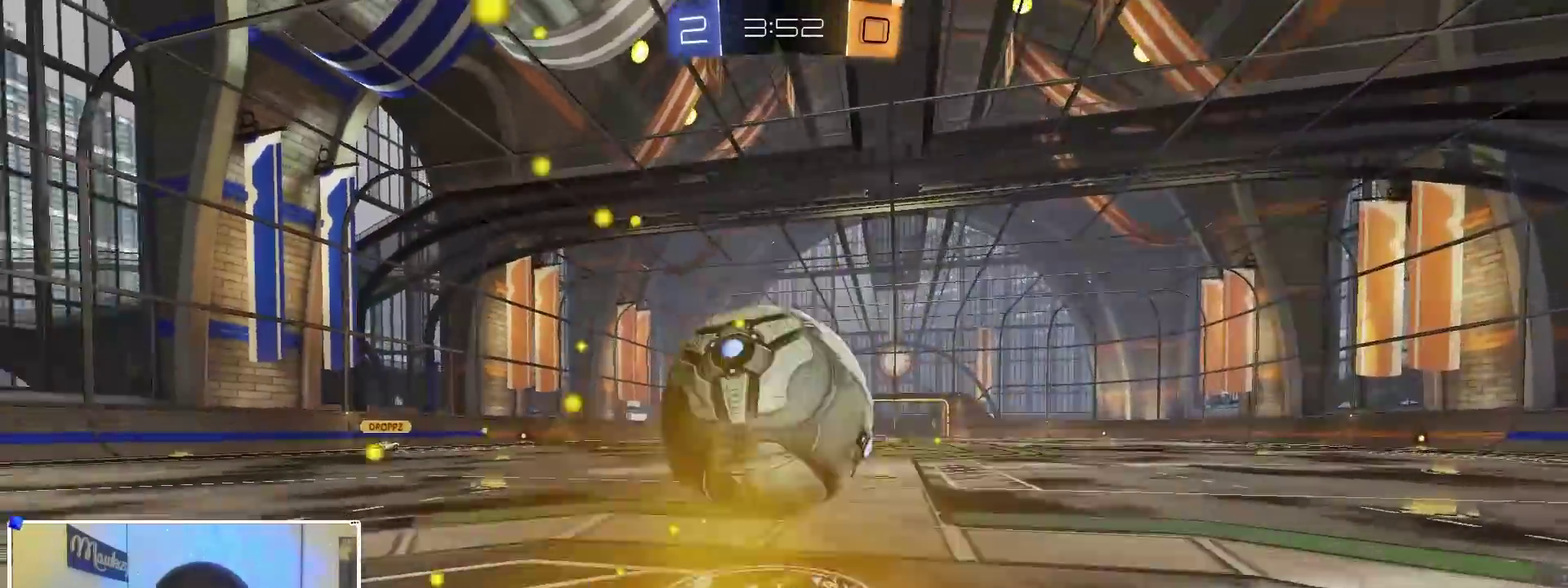
{"dt_ms": 400, "buttons": ["B"], "left_stick": "left", "right_stick": "center", "events": [[133, "left_stick", "left"], [333, "B", "down"]]}
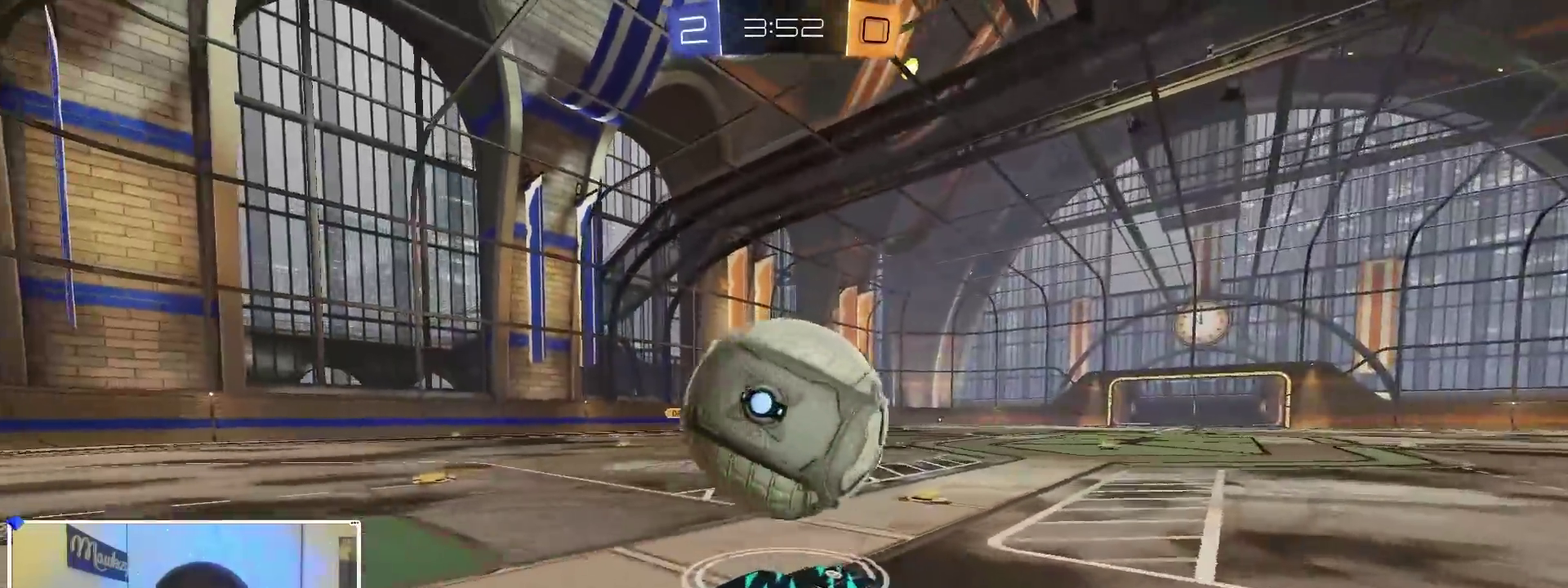
{"dt_ms": 600, "buttons": ["B"], "left_stick": "left", "right_stick": "center", "events": [[33, "Y", "down"], [83, "left_stick", "right"], [167, "Y", "up"], [167, "left_stick", "center"], [300, "left_stick", "right"], [517, "left_stick", "left"]]}
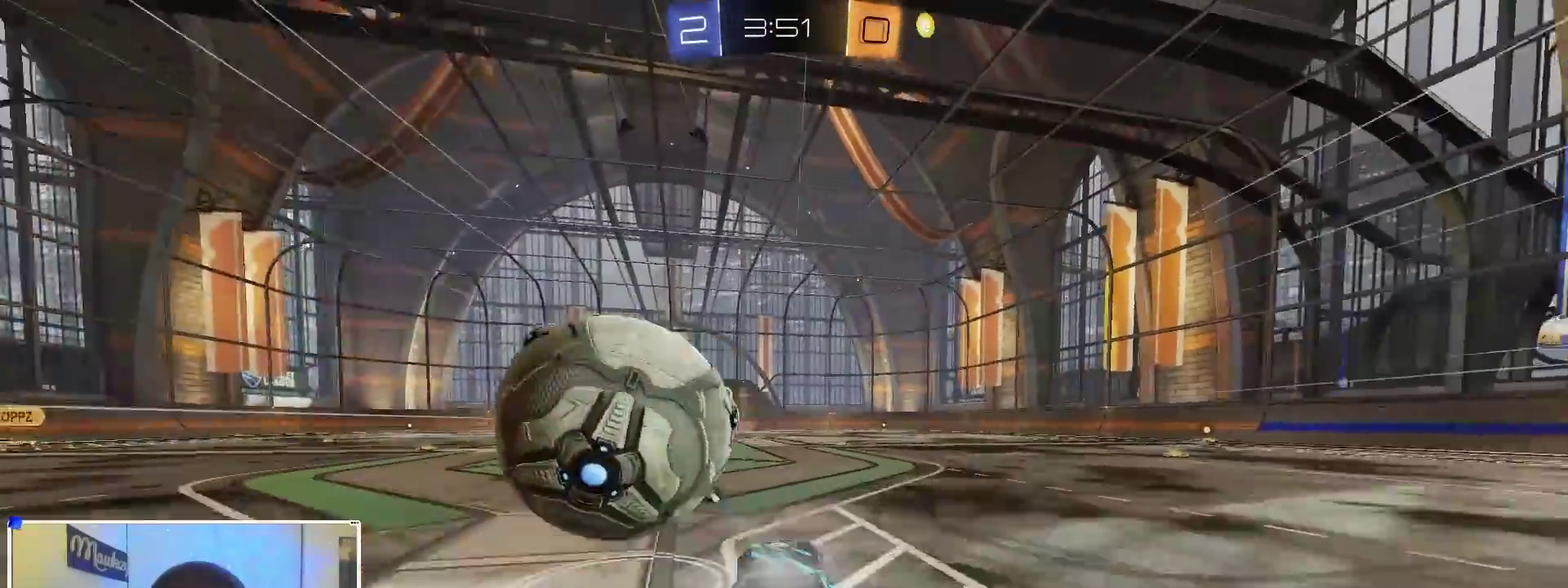
{"dt_ms": 300, "buttons": ["B"], "left_stick": "left", "right_stick": "center", "events": [[83, "B", "up"], [100, "X", "down"], [200, "X", "up"], [283, "B", "down"]]}
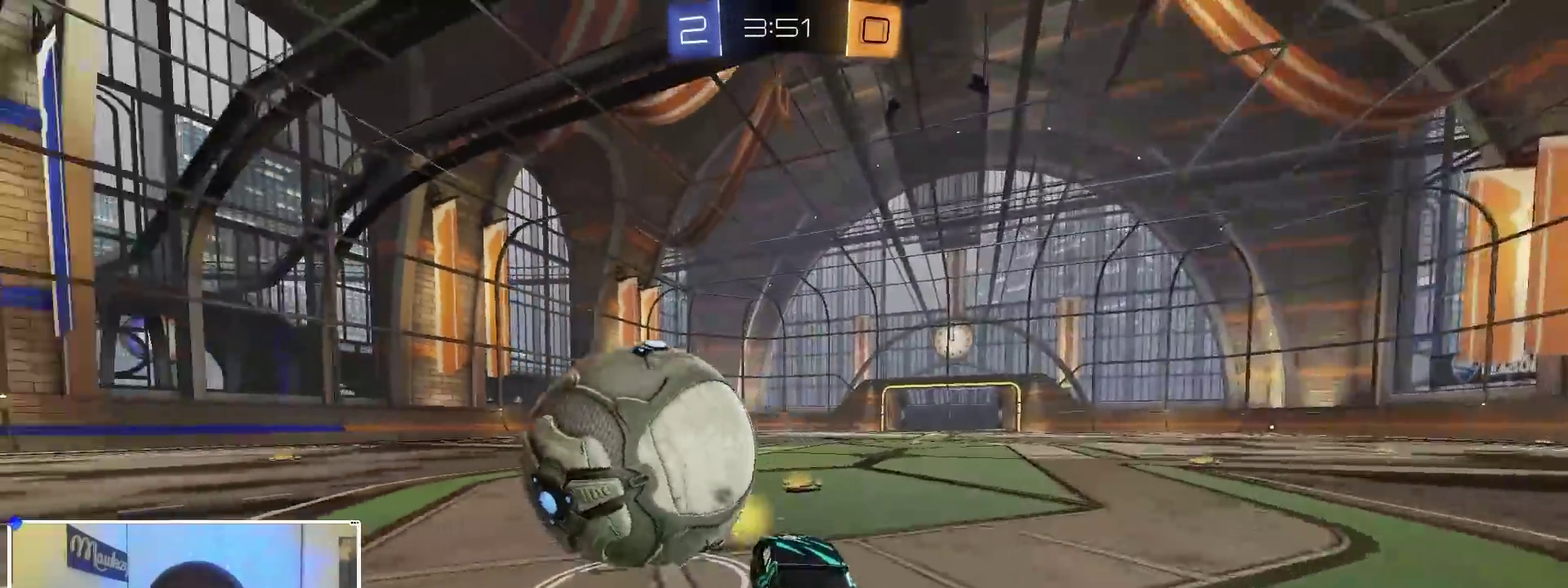
{"dt_ms": 900, "buttons": ["B"], "left_stick": "left", "right_stick": "center", "events": [[33, "left_stick", "center"], [67, "B", "up"], [133, "left_stick", "left"], [250, "left_stick", "right"], [433, "X", "down"], [517, "X", "up"], [617, "L2", "down"], [617, "left_stick", "left"], [667, "left_stick", "right"], [750, "L2", "up"], [783, "B", "down"], [783, "left_stick", "left"]]}
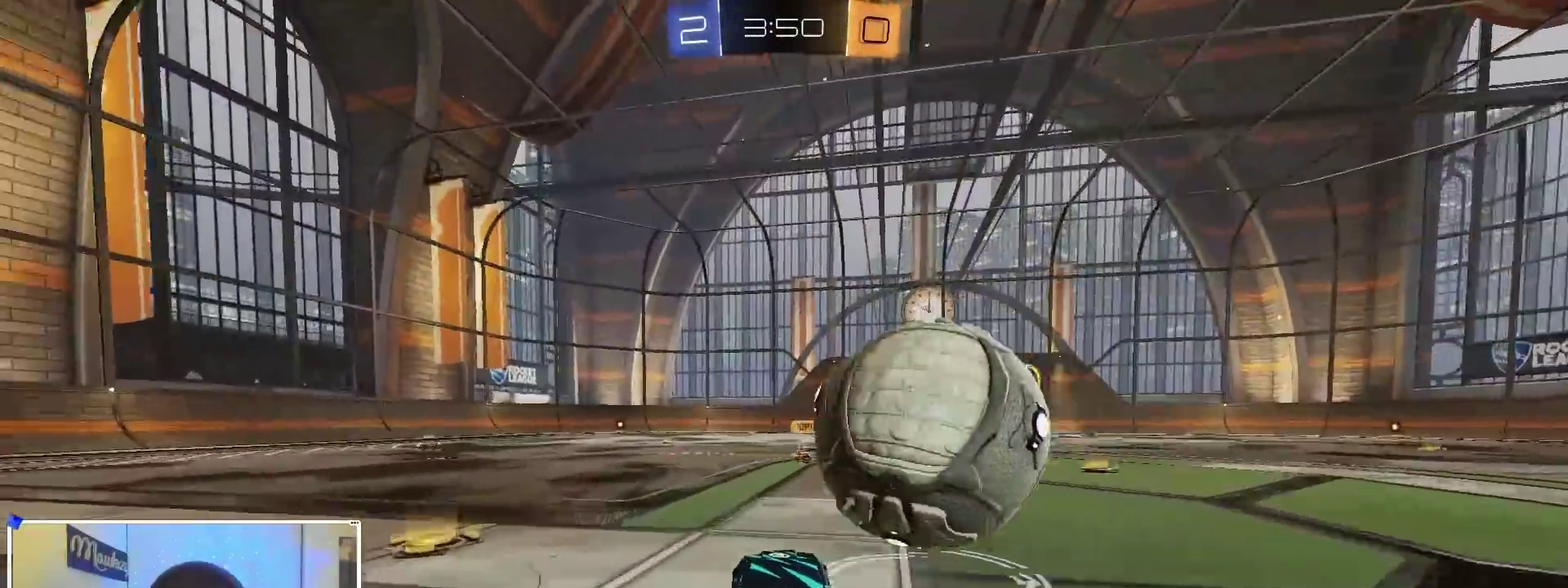
{"dt_ms": 300, "buttons": ["B"], "left_stick": "right", "right_stick": "center", "events": [[133, "left_stick", "right"]]}
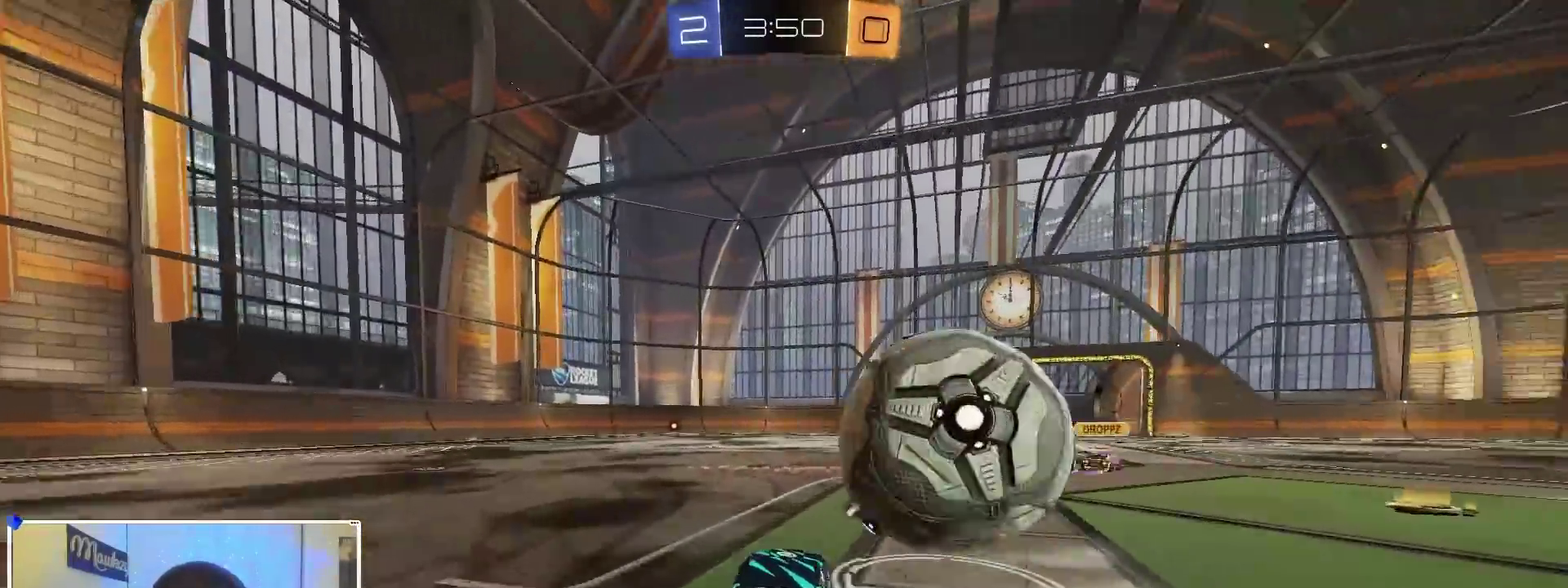
{"dt_ms": 600, "buttons": ["A", "B", "L1"], "left_stick": "left", "right_stick": "center", "events": [[117, "left_stick", "center"], [467, "left_stick", "left"], [567, "A", "down"], [567, "L1", "down"]]}
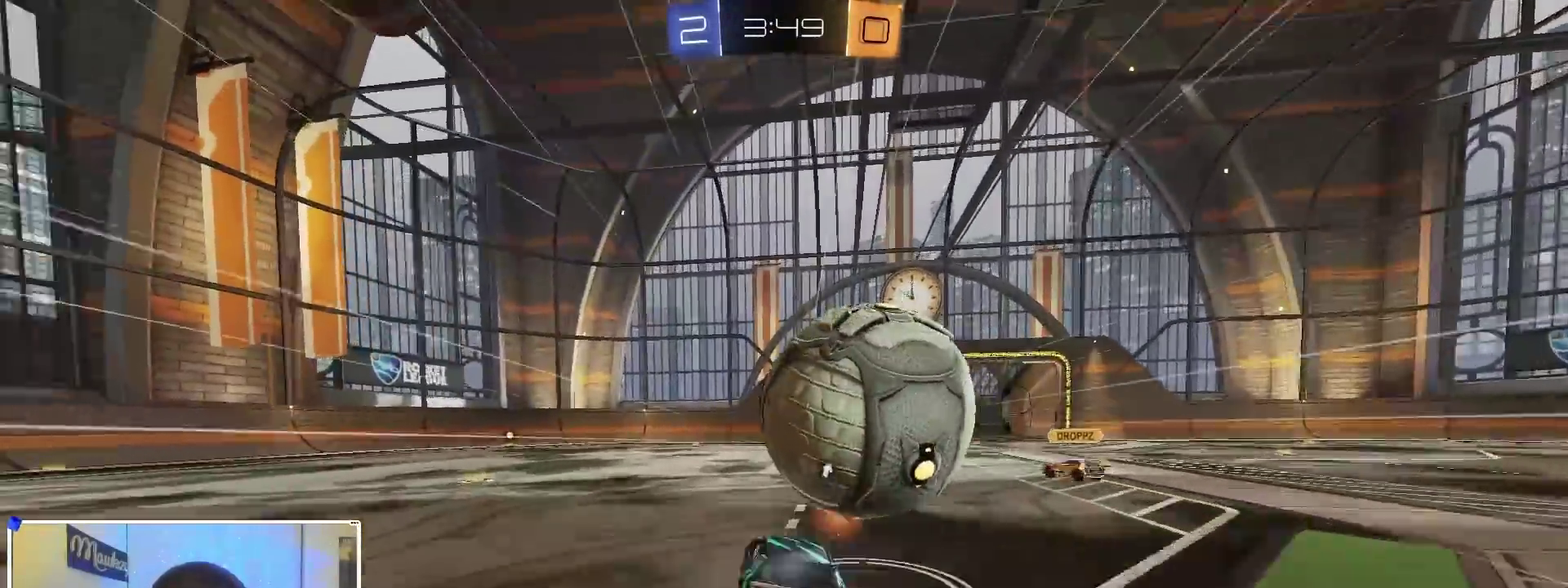
{"dt_ms": 400, "buttons": [], "left_stick": "down-left", "right_stick": "center", "events": [[50, "left_stick", "down-right"], [100, "A", "up"], [133, "A", "down"], [150, "L1", "up"], [167, "X", "down"], [183, "L3", "down"], [217, "left_stick", "down-left"], [233, "X", "up"], [250, "L3", "up"], [300, "A", "up"], [300, "B", "up"]]}
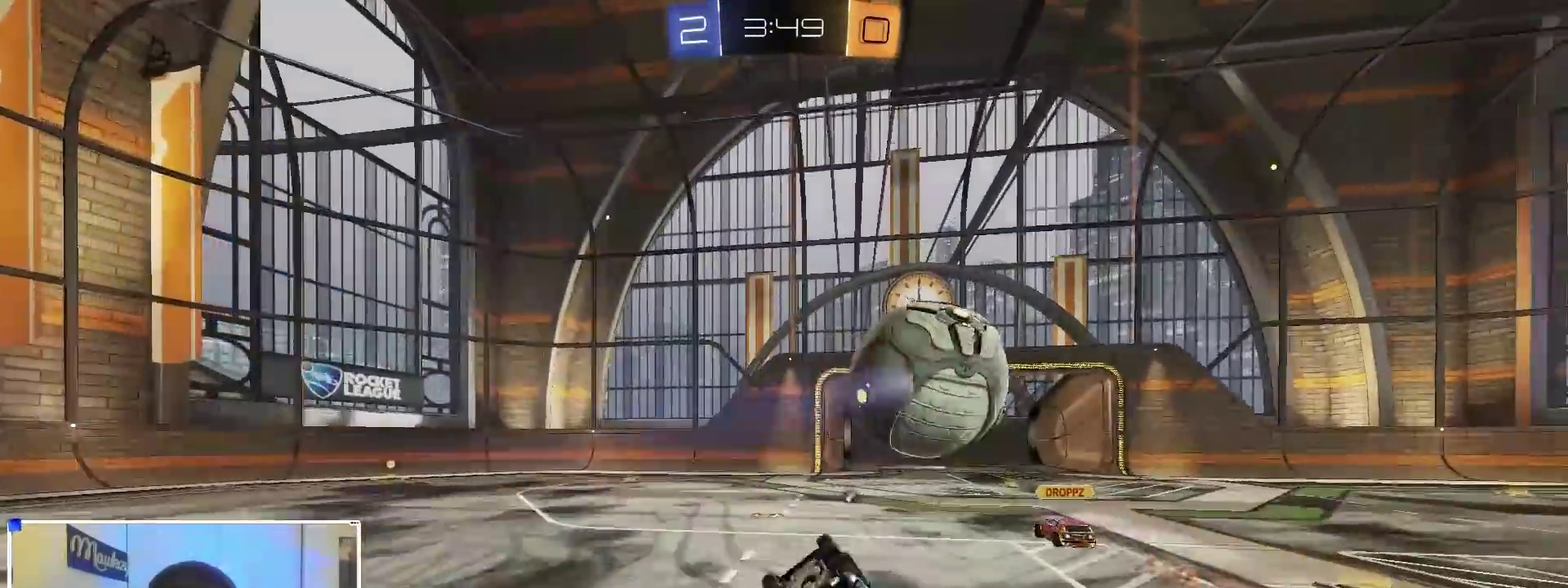
{"dt_ms": 600, "buttons": ["L2"], "left_stick": "up-right", "right_stick": "center", "events": [[67, "L1", "down"], [167, "left_stick", "up-right"], [233, "L1", "up"], [333, "L2", "down"], [333, "Y", "down"], [433, "Y", "up"]]}
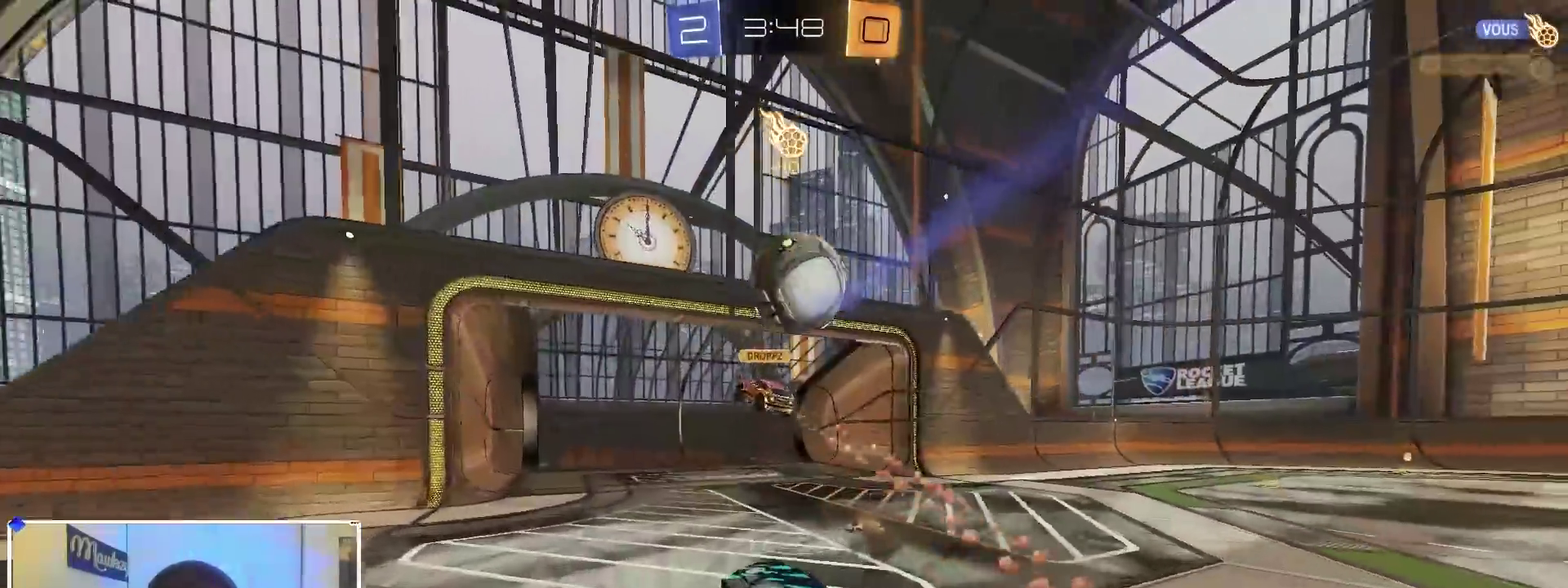
{"dt_ms": 400, "buttons": [], "left_stick": "right", "right_stick": "center", "events": [[233, "L2", "up"], [333, "left_stick", "right"]]}
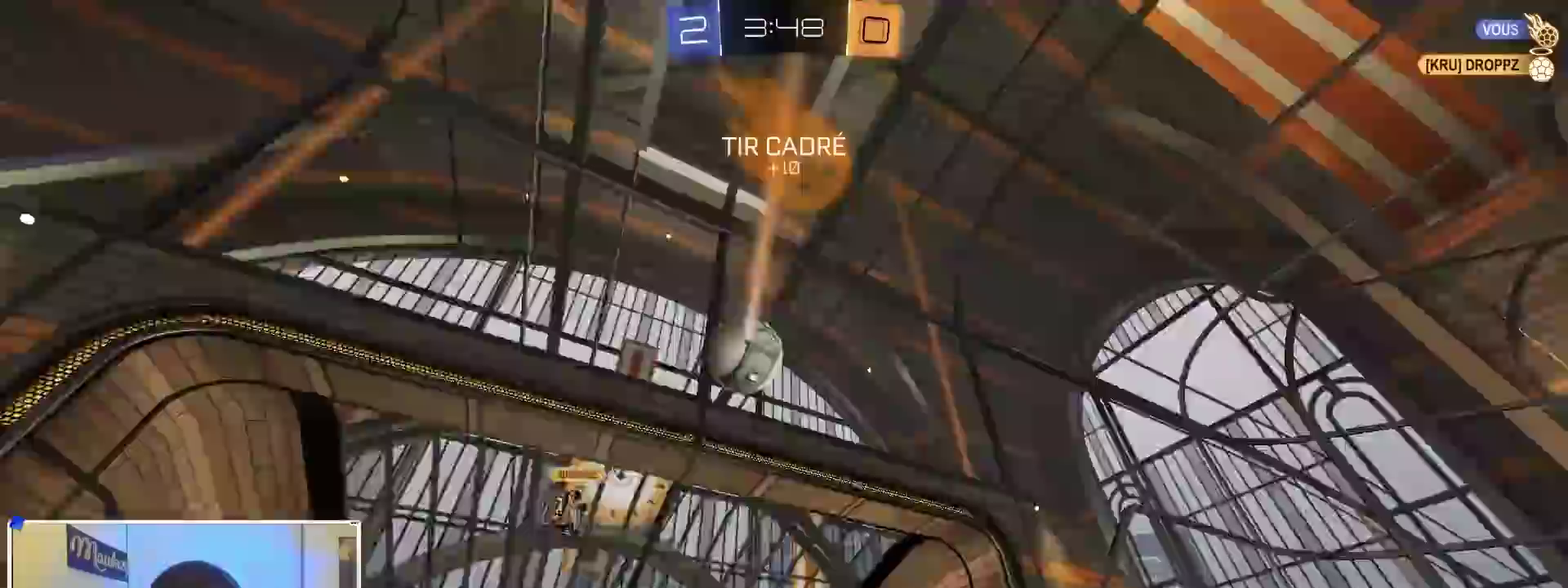
{"dt_ms": 500, "buttons": [], "left_stick": "right", "right_stick": "up", "events": [[450, "right_stick", "up"]]}
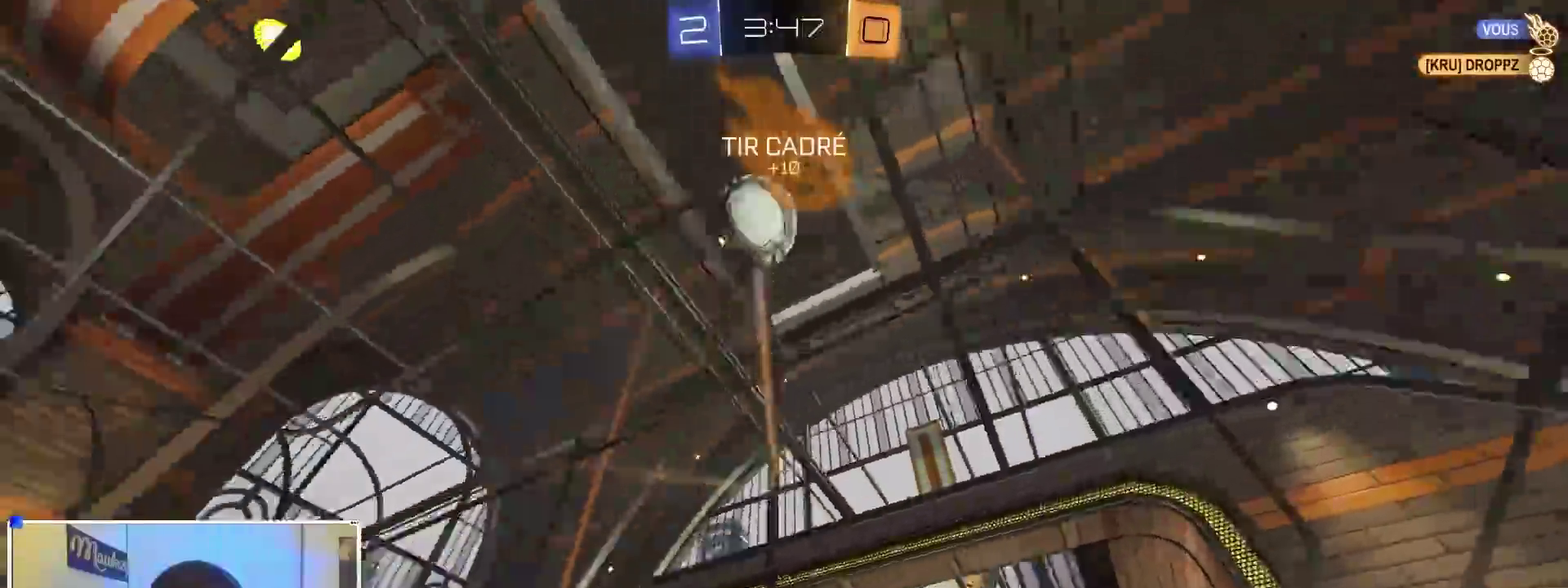
{"dt_ms": 500, "buttons": [], "left_stick": "center", "right_stick": "up", "events": [[367, "left_stick", "center"]]}
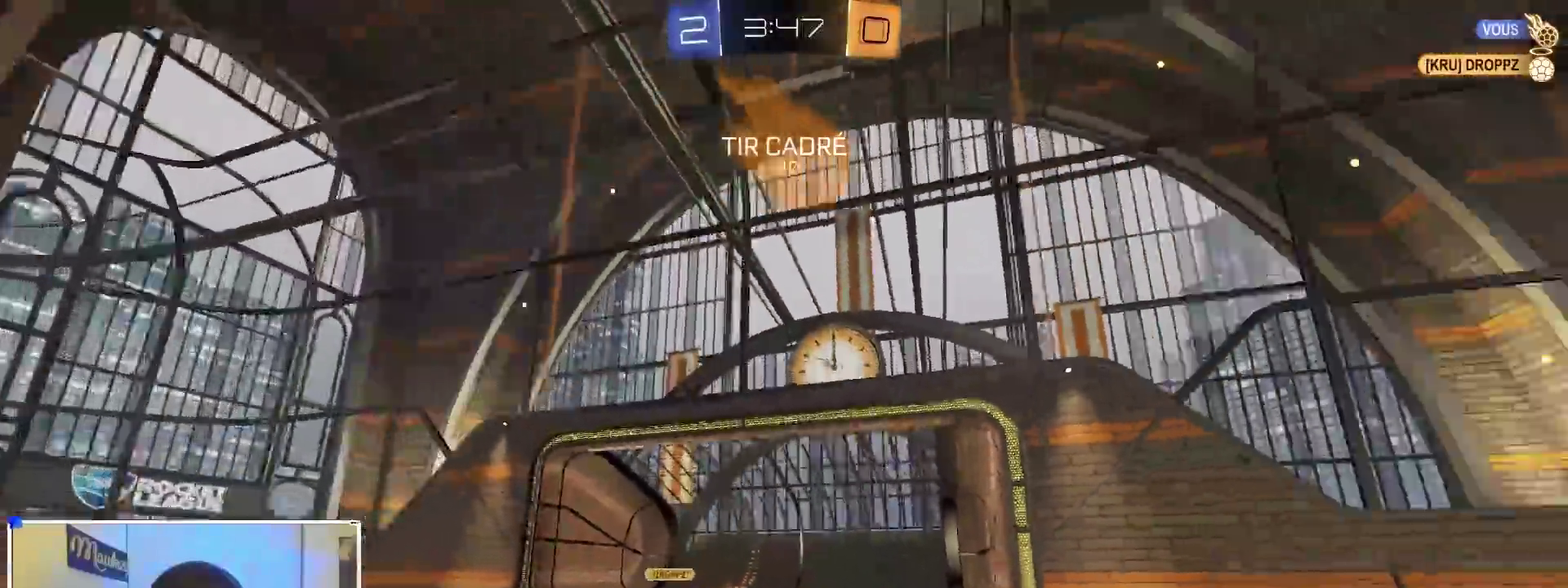
{"dt_ms": 400, "buttons": [], "left_stick": "center", "right_stick": "up", "events": [[67, "left_stick", "right"], [233, "left_stick", "center"]]}
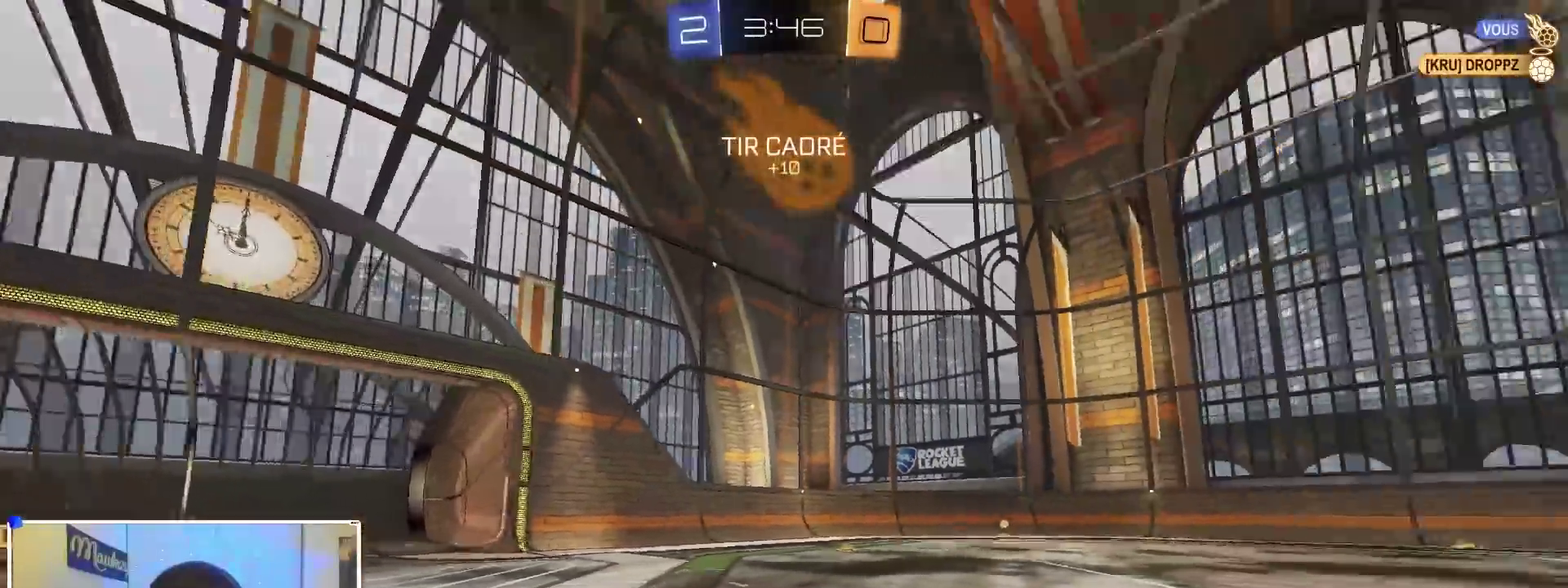
{"dt_ms": 600, "buttons": ["B"], "left_stick": "down-left", "right_stick": "center", "events": [[17, "left_stick", "left"], [17, "right_stick", "center"], [100, "left_stick", "down-left"], [433, "B", "down"]]}
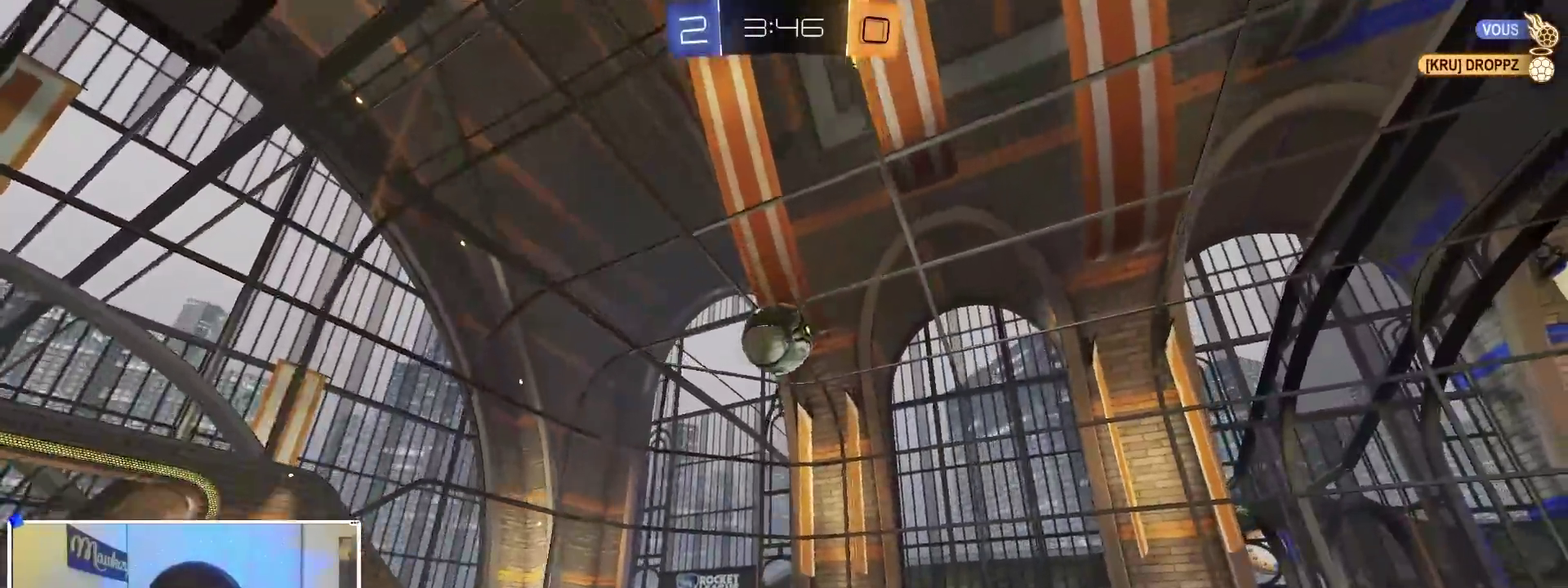
{"dt_ms": 300, "buttons": [], "left_stick": "right", "right_stick": "center", "events": [[167, "left_stick", "right"], [183, "B", "up"]]}
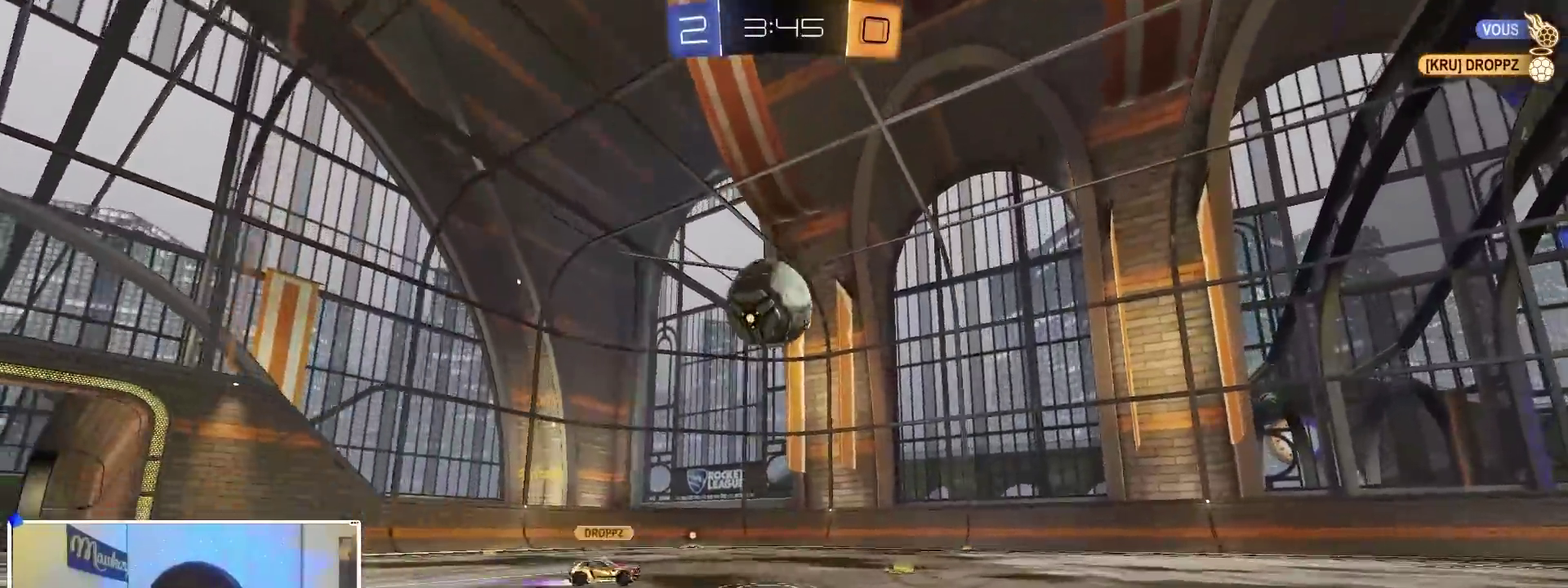
{"dt_ms": 900, "buttons": ["X"], "left_stick": "down", "right_stick": "center", "events": [[317, "left_stick", "center"], [383, "B", "down"], [483, "Y", "down"], [583, "left_stick", "down-left"], [600, "A", "down"], [600, "Y", "up"], [633, "left_stick", "right"], [667, "B", "up"], [683, "A", "up"], [683, "B", "down"], [700, "A", "down"], [733, "X", "down"], [817, "B", "up"], [817, "left_stick", "down"], [867, "A", "up"]]}
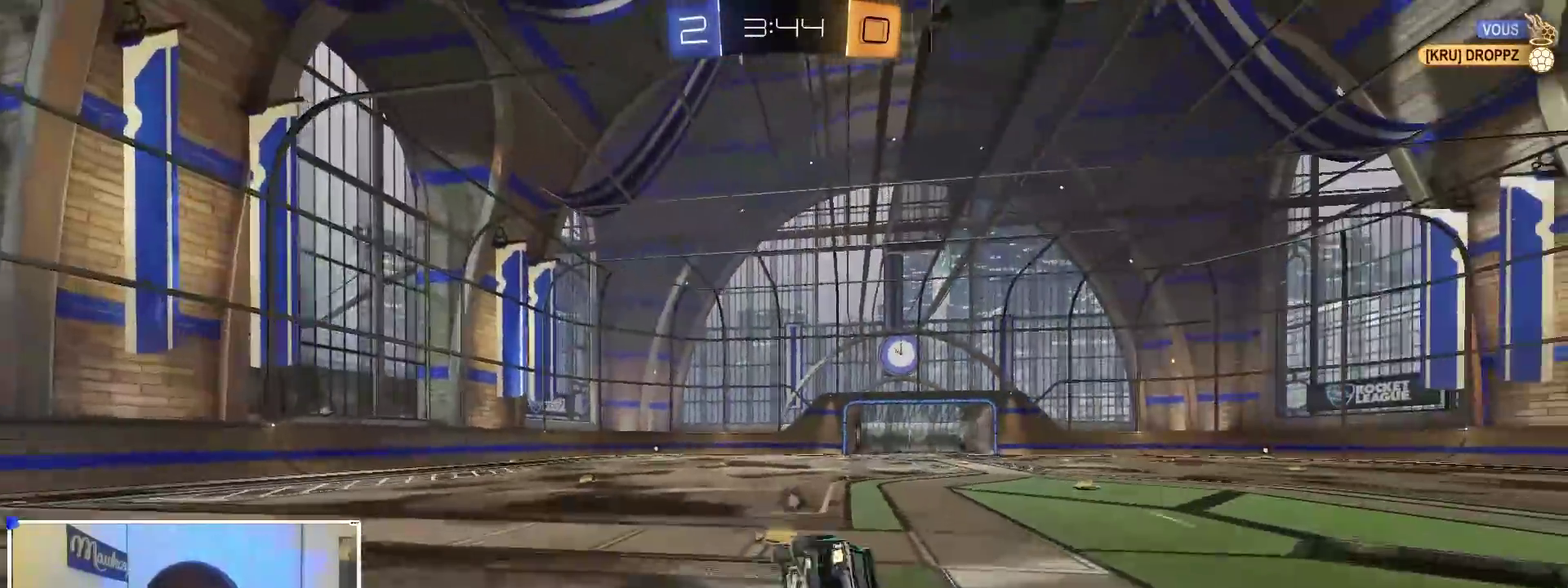
{"dt_ms": 300, "buttons": ["X"], "left_stick": "right", "right_stick": "center", "events": [[150, "X", "up"], [150, "left_stick", "right"], [300, "X", "down"]]}
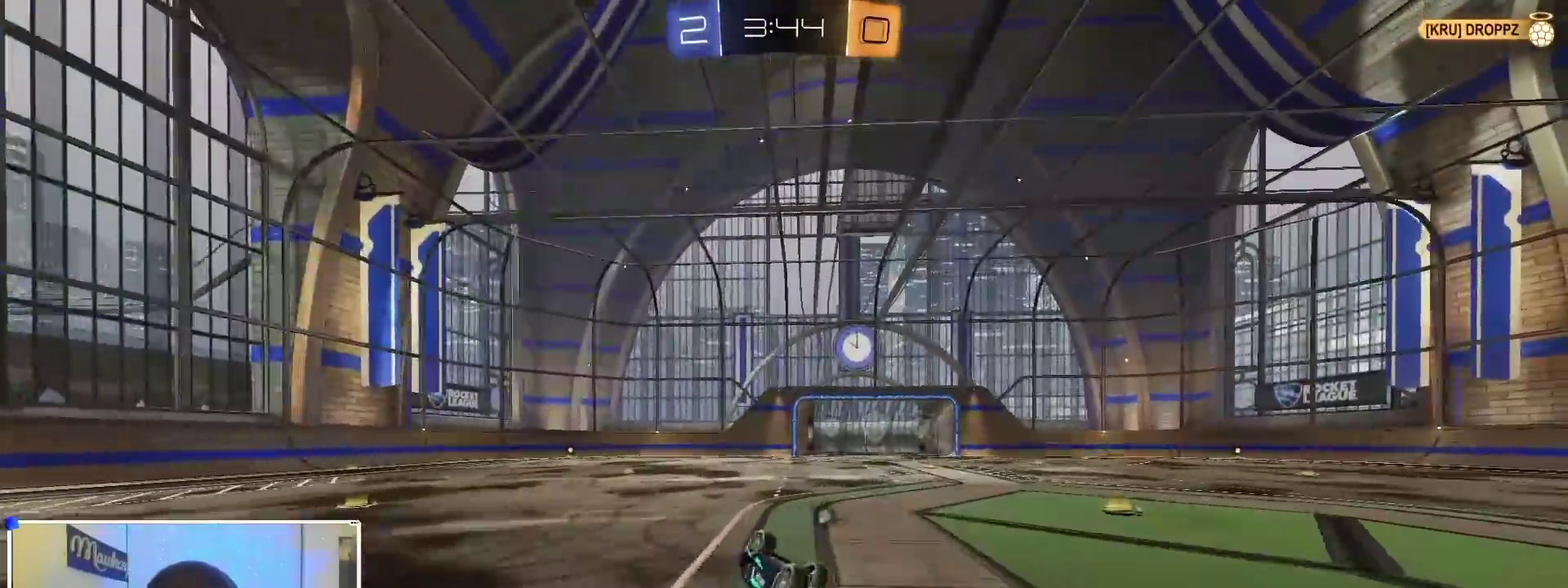
{"dt_ms": 700, "buttons": [], "left_stick": "right", "right_stick": "center", "events": [[100, "left_stick", "down-right"], [133, "Y", "down"], [233, "Y", "up"], [333, "X", "up"], [333, "left_stick", "center"], [450, "left_stick", "down-left"], [583, "left_stick", "center"], [667, "left_stick", "right"]]}